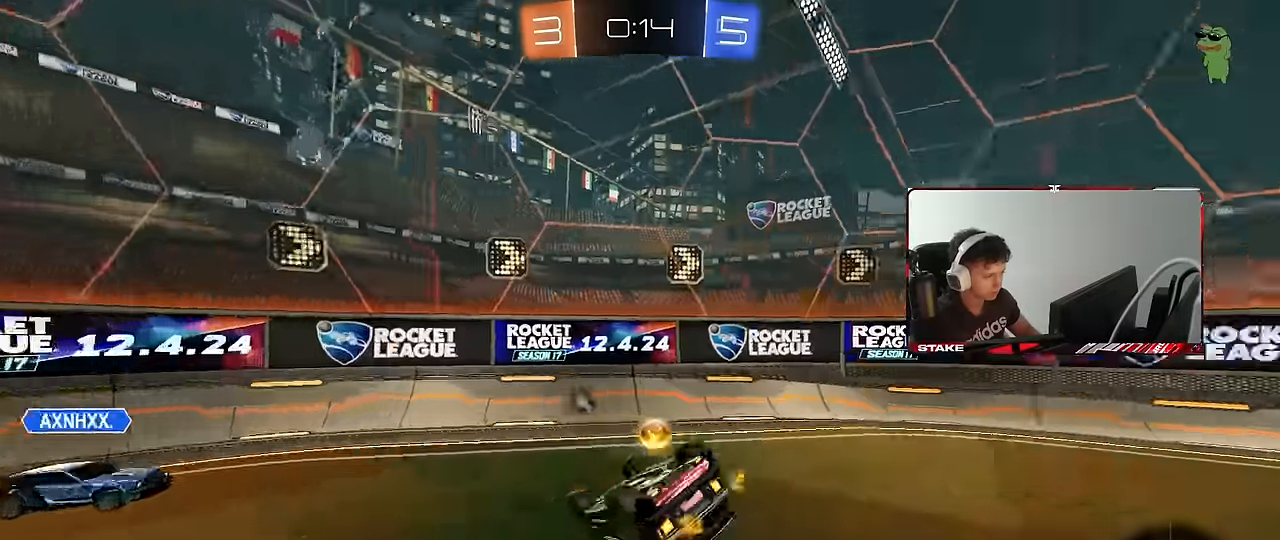
Gameplay with keyboard and mouse; each line is a JSON object with the keys and mouse buttons held at the frame after it. "events" lists presses ("down") and releases ("up") of "1", "2", "3", "4", "5", "a", "alt", "c", "caps_lock", "ctrl", "d", "e", "f", "g", "q", "r", "s", "shift", "space", "t", "tab", "v", "w", "x", "z", "mouse_left", "mouse_wheel" and "mouse_right" between this image and that frame as [ms after this image, input, new state], when the widget could be followed in between. "mouse_left", "mouse_wheel", "mouse_right" = the "left", "wheel", "right" buttons of the "mouse" list. No other keys are recorded. "wheel" means that the mouse wheel is clicked or scrolled. Mouse movement is not recorded.
{"keys": ["a"], "mouse": [], "events": [[16, "mouse_left", "down"], [16, "space", "up"], [66, "s", "up"], [150, "s", "down"], [250, "space", "down"], [300, "mouse_left", "up"], [383, "s", "up"], [383, "shift", "up"], [433, "d", "up"], [433, "space", "up"], [483, "a", "down"]]}
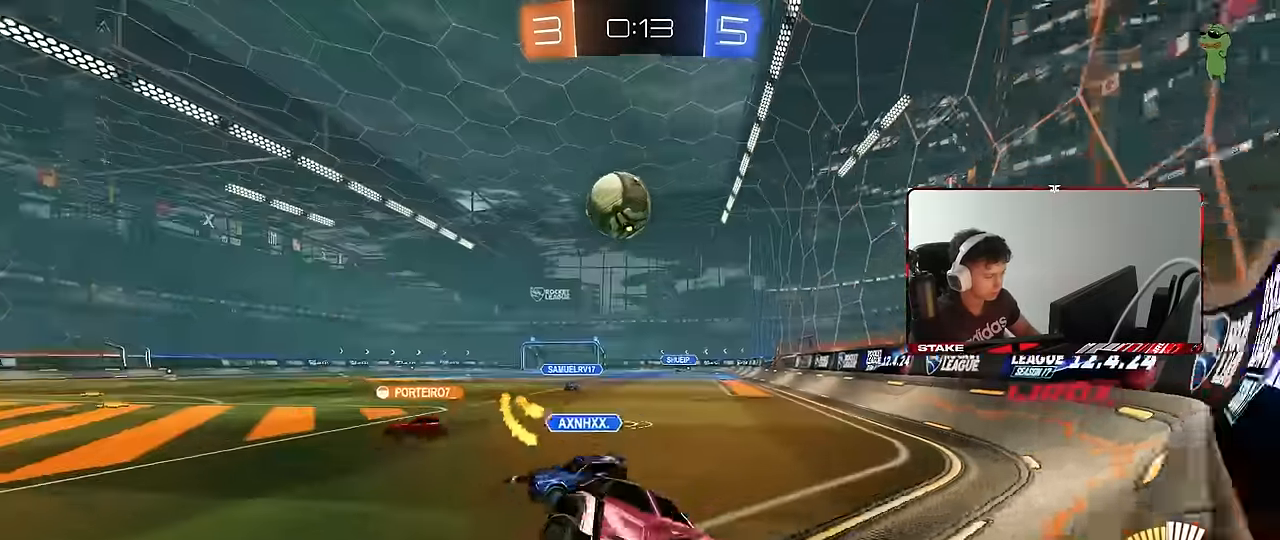
{"keys": ["a", "w"], "mouse": [], "events": [[33, "w", "down"], [83, "mouse_left", "down"], [350, "mouse_left", "up"], [400, "a", "up"], [500, "a", "down"]]}
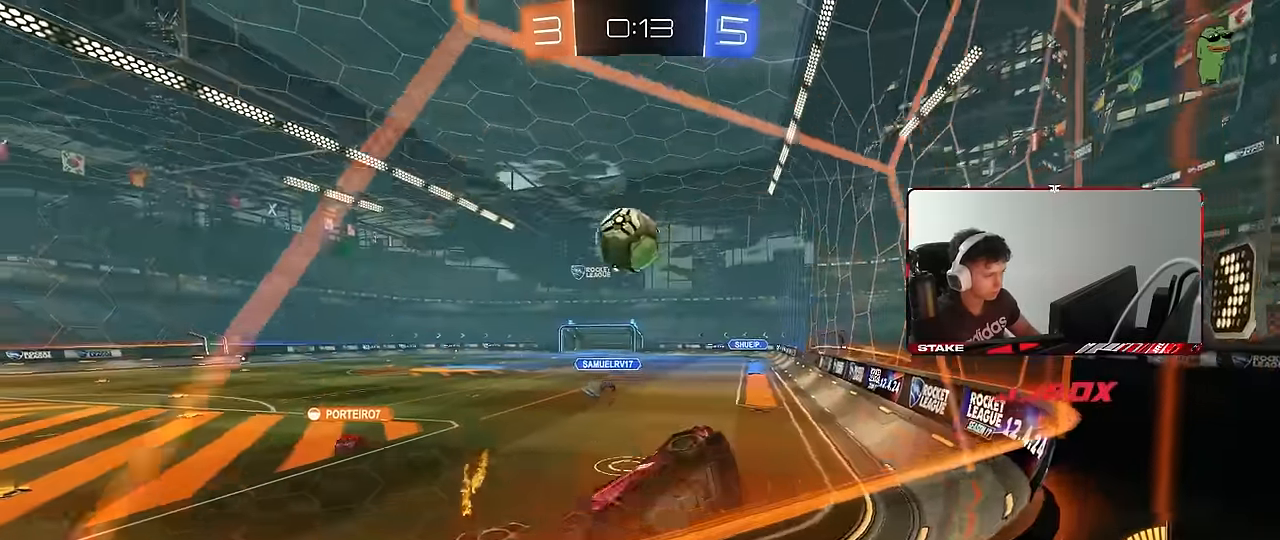
{"keys": ["d", "s"], "mouse": [], "events": [[50, "w", "up"], [83, "a", "up"], [83, "s", "down"], [133, "d", "down"], [366, "d", "up"], [416, "d", "down"]]}
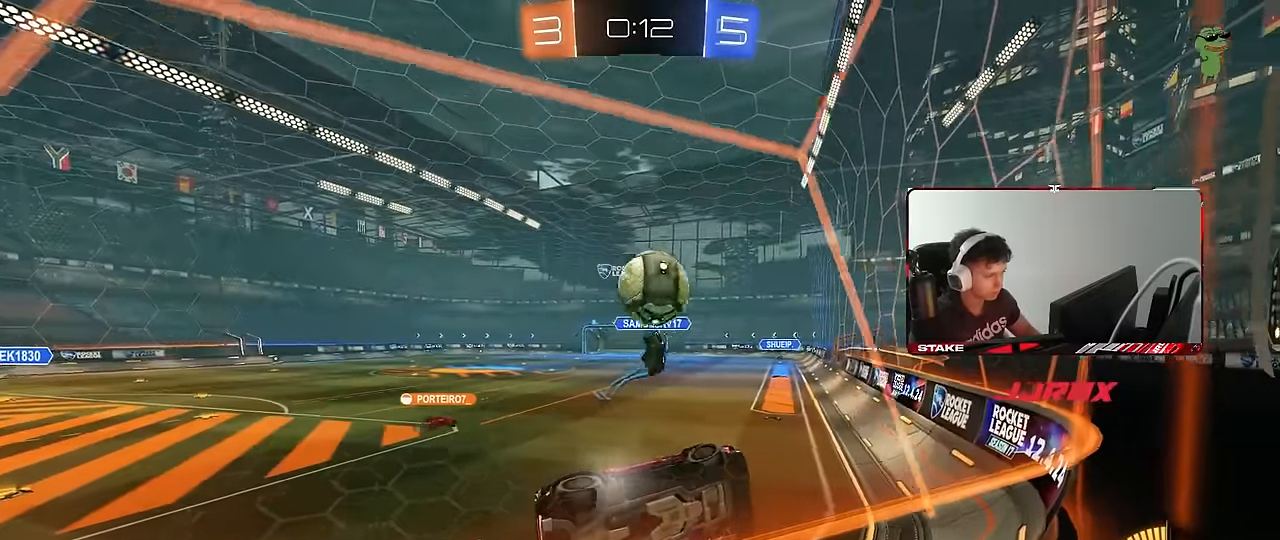
{"keys": [], "mouse": ["right"], "events": [[16, "d", "up"], [66, "a", "down"], [150, "mouse_right", "down"], [250, "a", "up"], [300, "mouse_right", "up"], [333, "mouse_right", "down"], [483, "s", "up"]]}
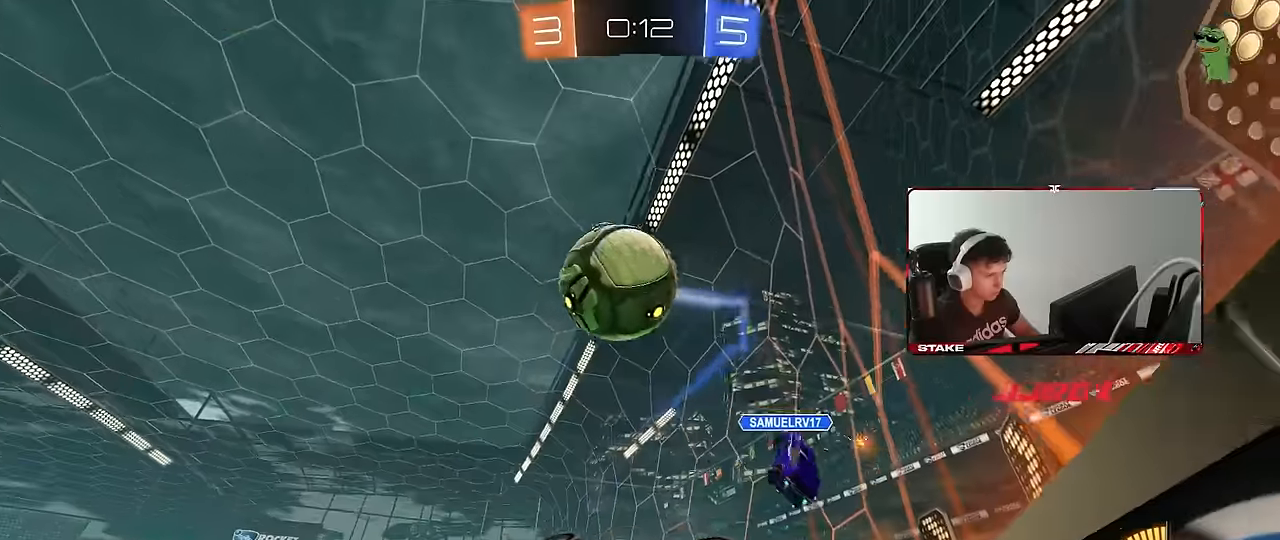
{"keys": ["d", "shift", "w"], "mouse": ["left"], "events": [[33, "mouse_right", "up"], [33, "shift", "down"], [83, "d", "down"], [83, "w", "down"], [116, "mouse_left", "down"]]}
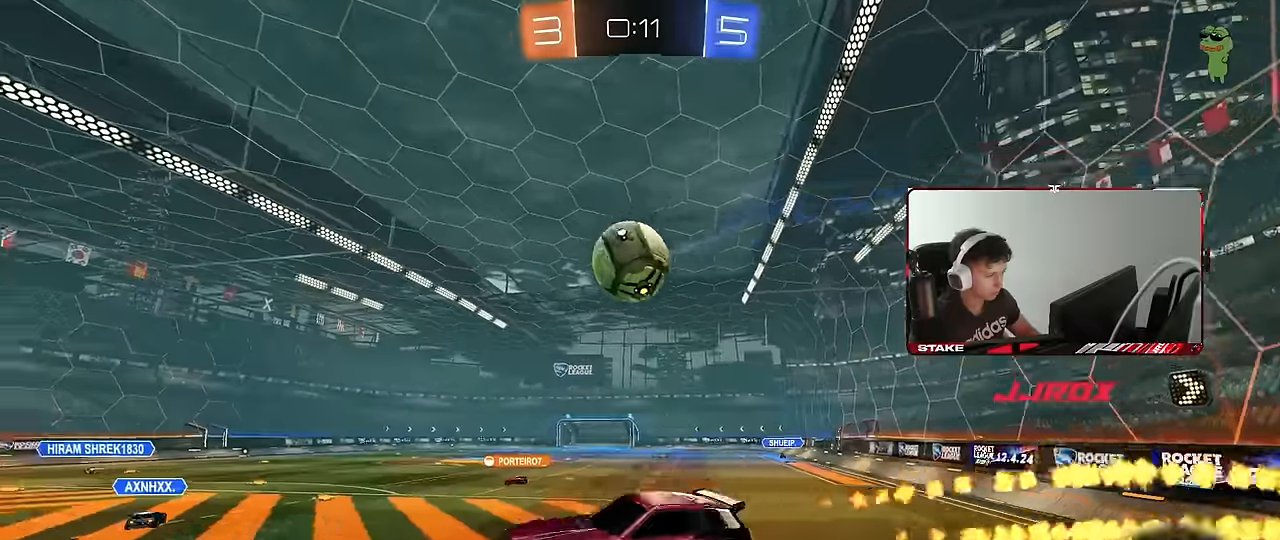
{"keys": ["w"], "mouse": [], "events": [[50, "w", "up"], [83, "shift", "up"], [283, "d", "up"], [366, "w", "down"], [466, "mouse_left", "up"]]}
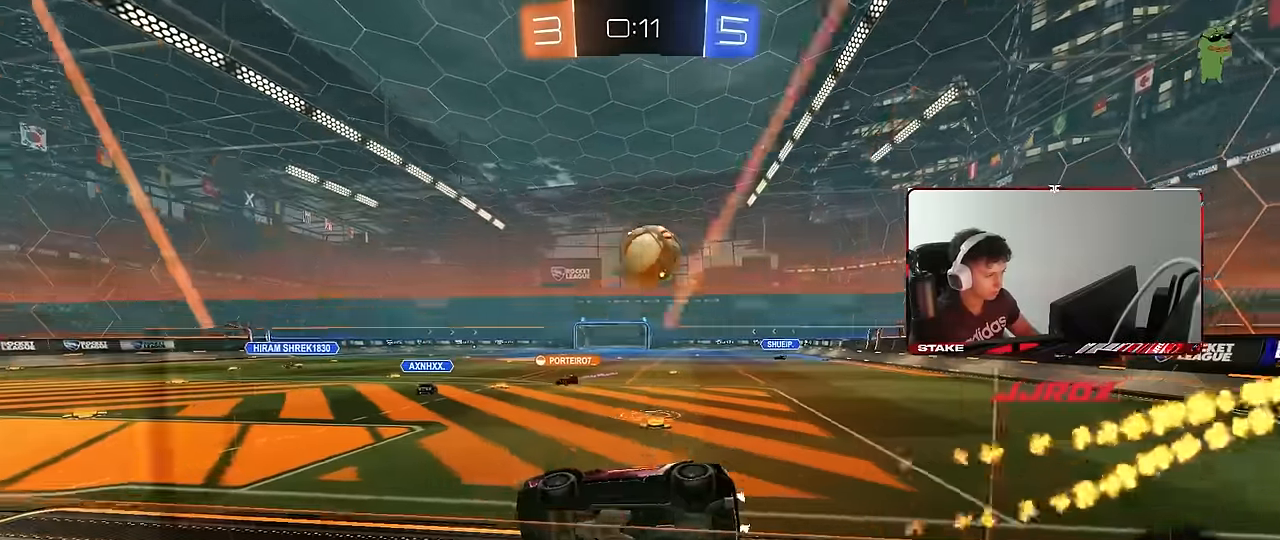
{"keys": [], "mouse": [], "events": [[66, "d", "down"], [250, "a", "down"], [250, "d", "up"], [333, "w", "up"], [383, "a", "up"]]}
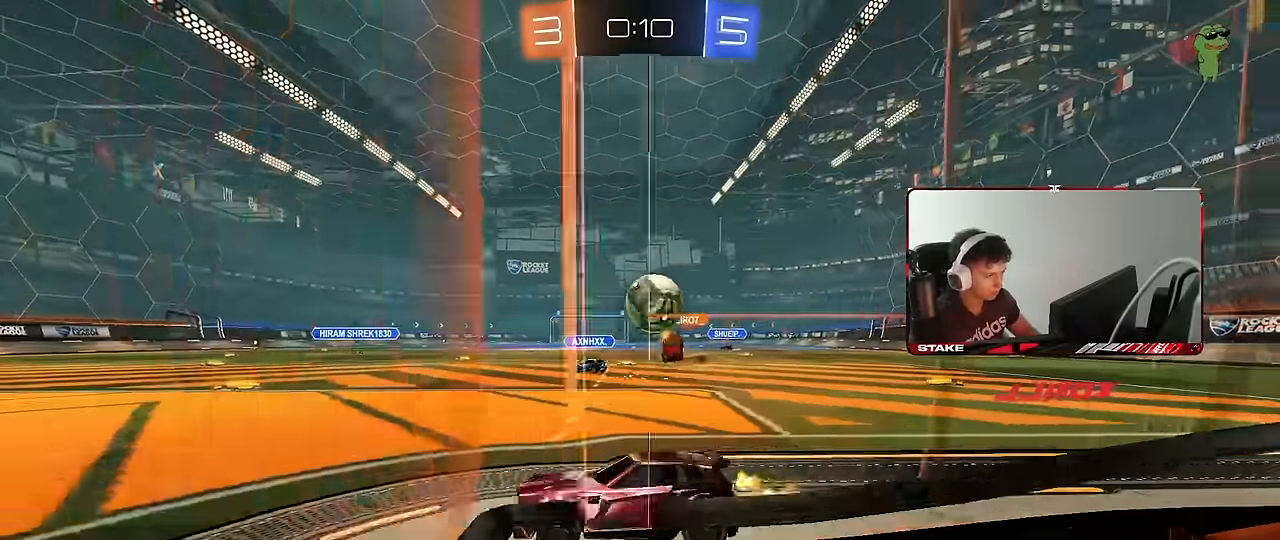
{"keys": ["s"], "mouse": ["right"], "events": [[33, "mouse_left", "down"], [116, "mouse_right", "down"], [166, "a", "down"], [166, "s", "down"], [266, "mouse_left", "up"], [316, "a", "up"]]}
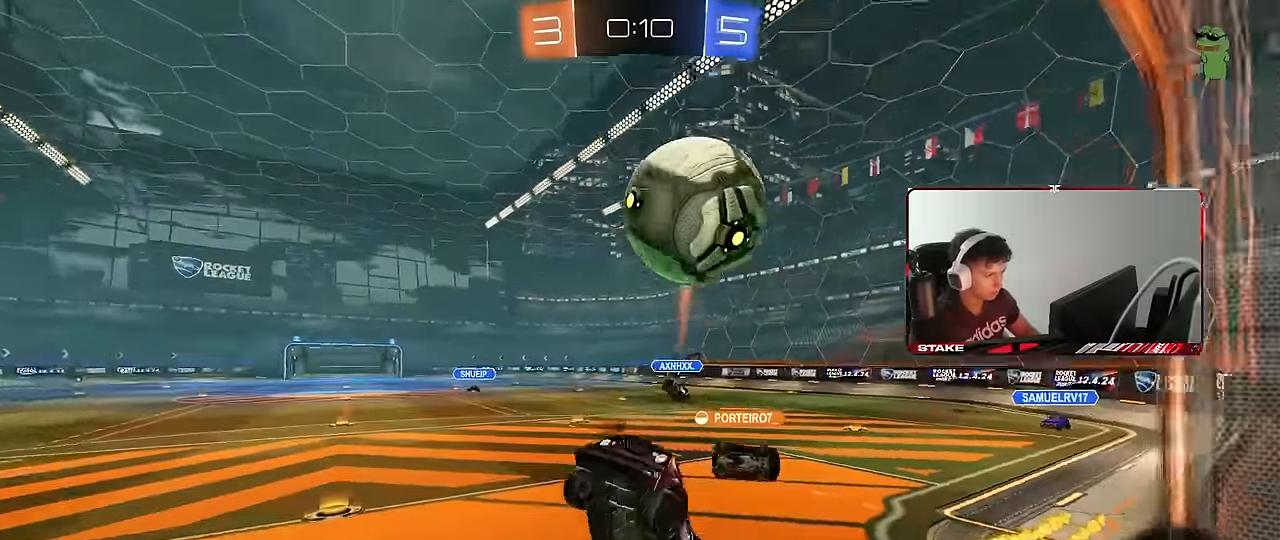
{"keys": ["a", "shift", "w"], "mouse": [], "events": [[100, "a", "down"], [100, "mouse_right", "up"], [100, "s", "up"], [100, "shift", "down"], [183, "w", "down"]]}
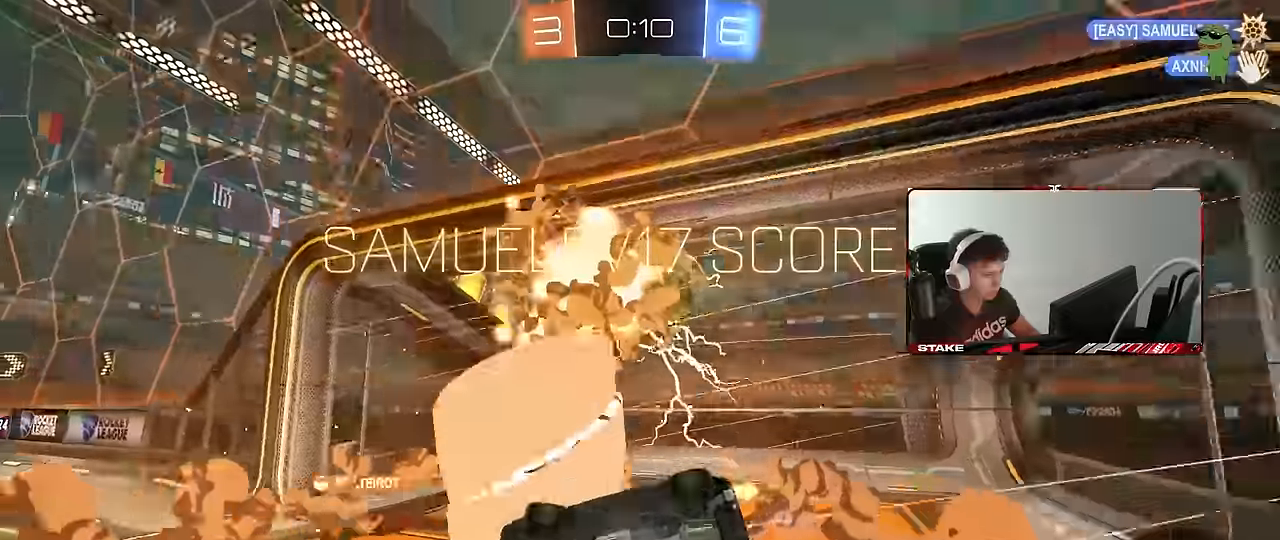
{"keys": ["a"], "mouse": [], "events": [[66, "mouse_left", "down"], [250, "mouse_left", "up"], [250, "w", "up"], [350, "a", "up"], [350, "shift", "up"], [483, "a", "down"]]}
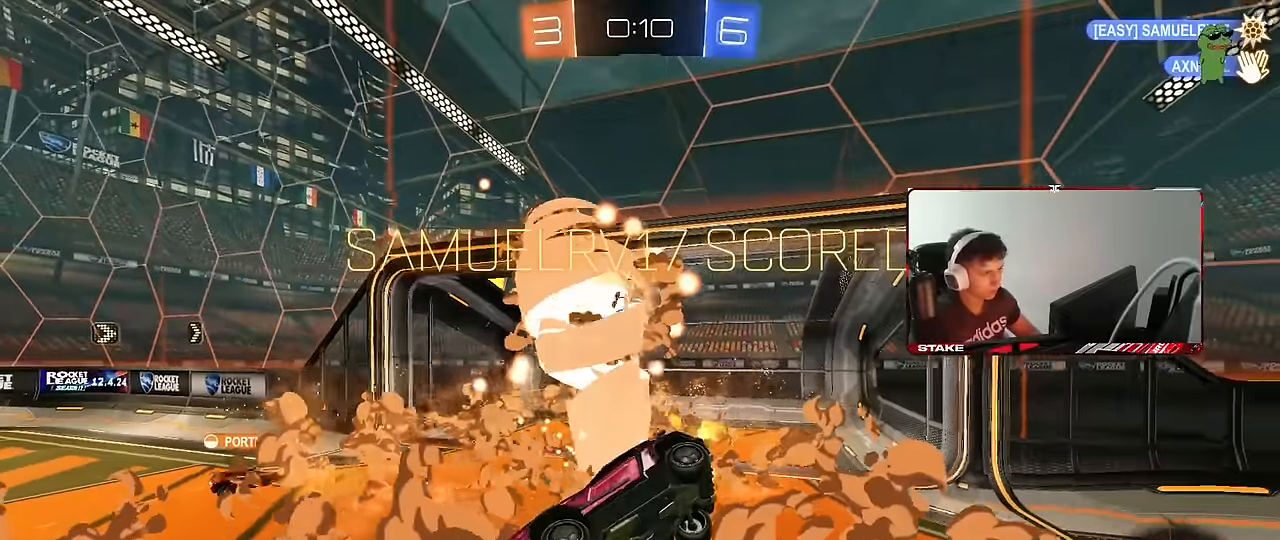
{"keys": [], "mouse": [], "events": [[33, "shift", "down"], [166, "a", "up"], [166, "shift", "up"]]}
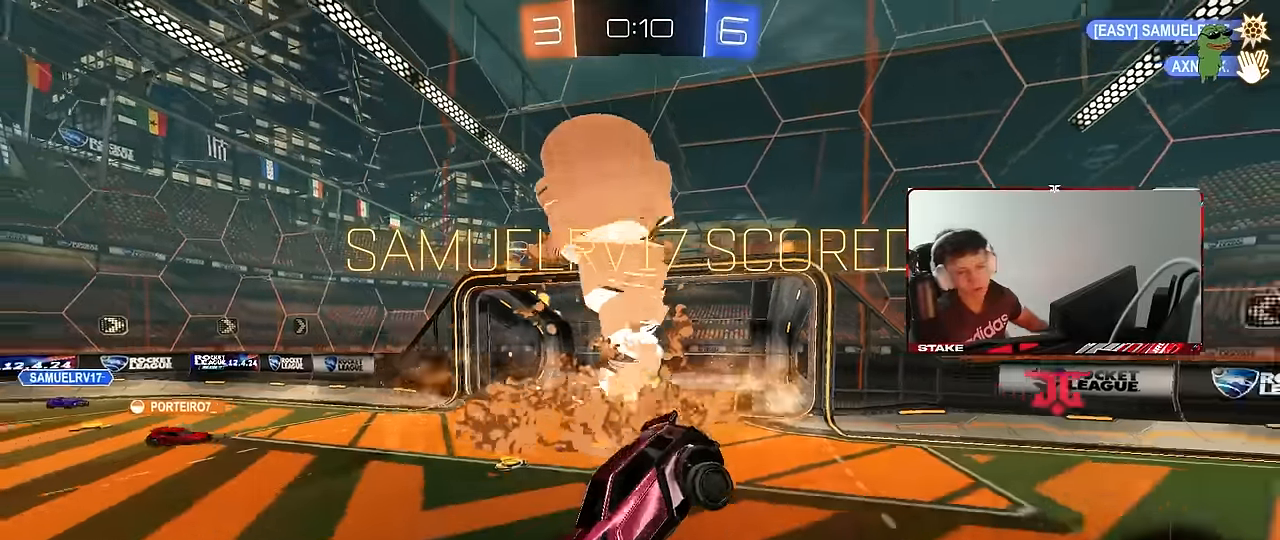
{"keys": [], "mouse": [], "events": []}
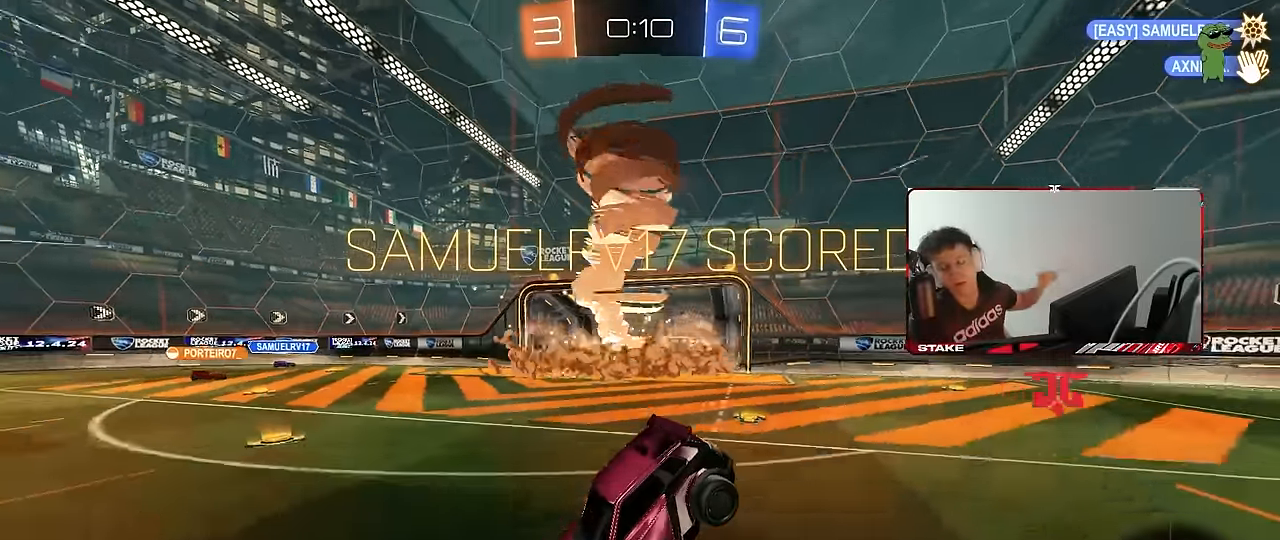
{"keys": [], "mouse": [], "events": []}
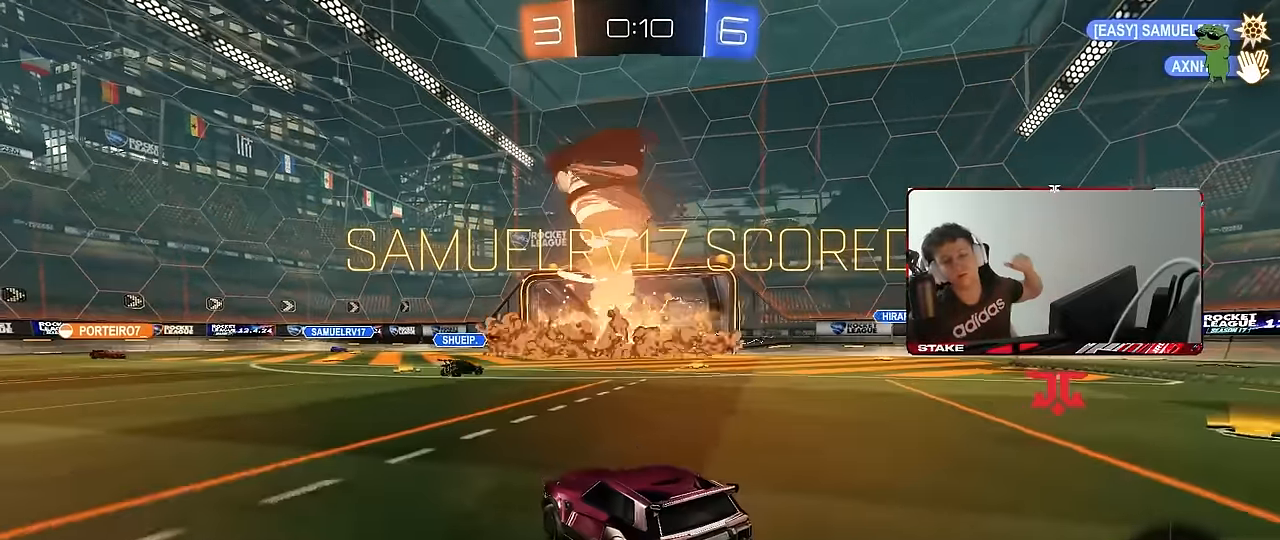
{"keys": [], "mouse": [], "events": []}
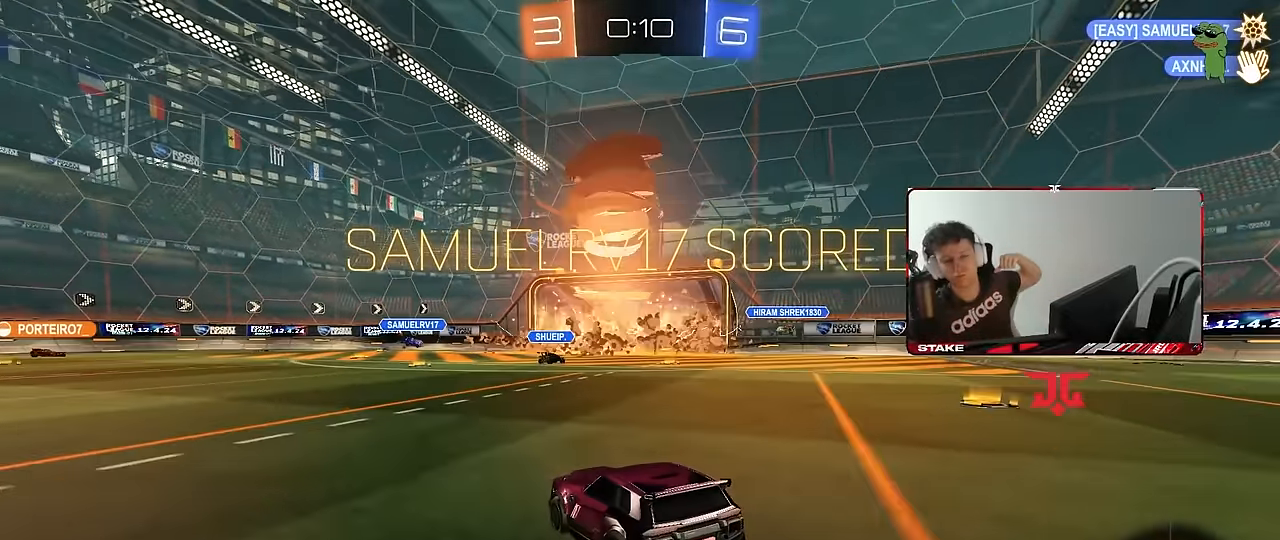
{"keys": [], "mouse": [], "events": []}
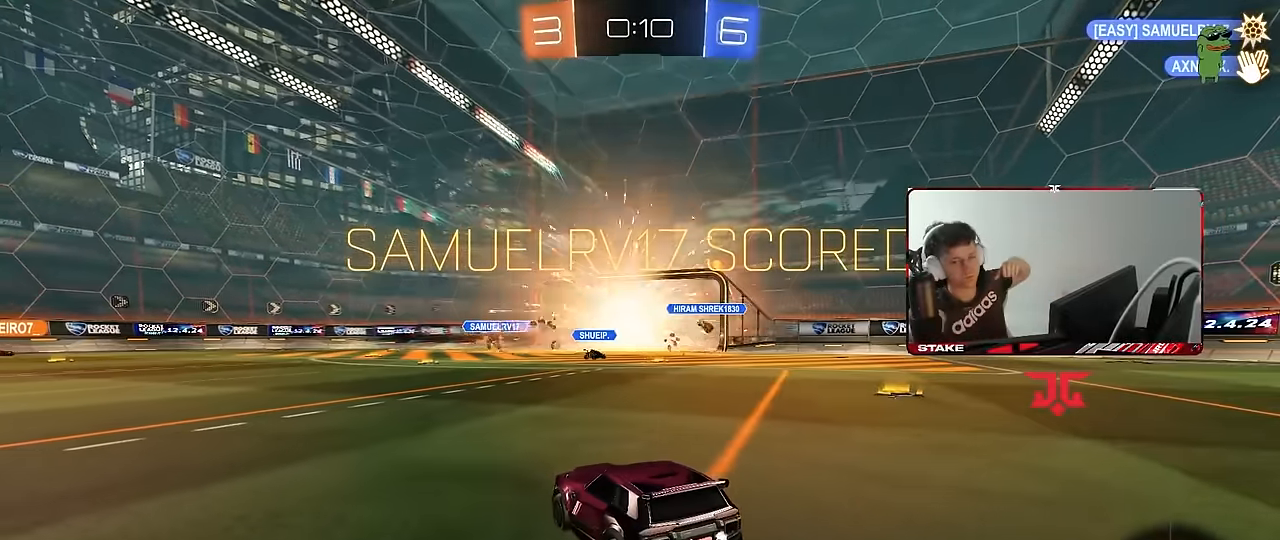
{"keys": [], "mouse": [], "events": []}
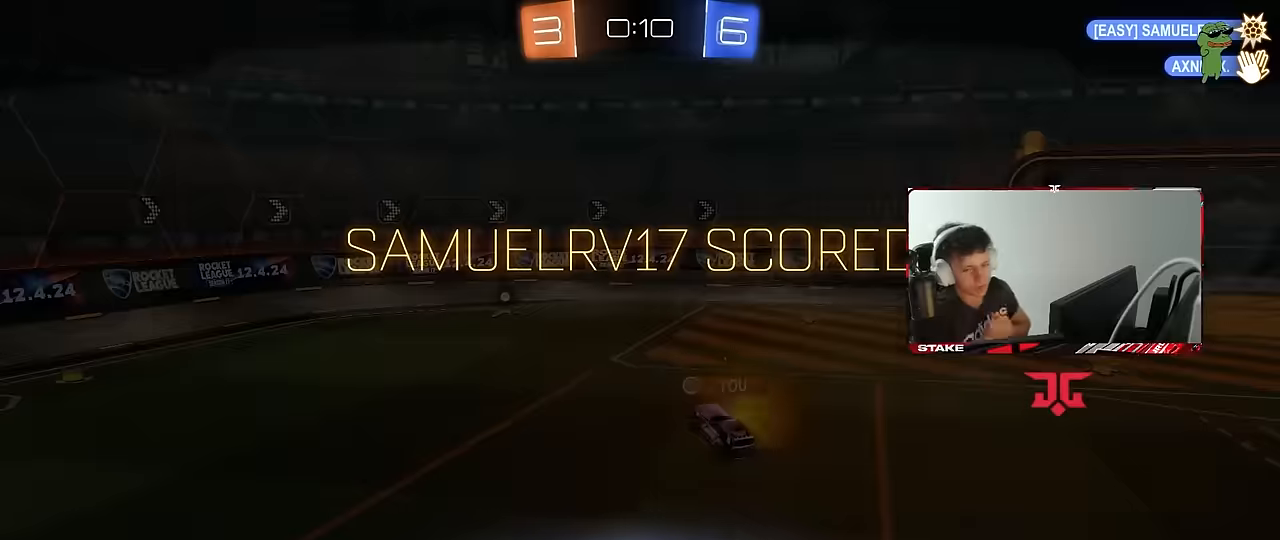
{"keys": [], "mouse": [], "events": []}
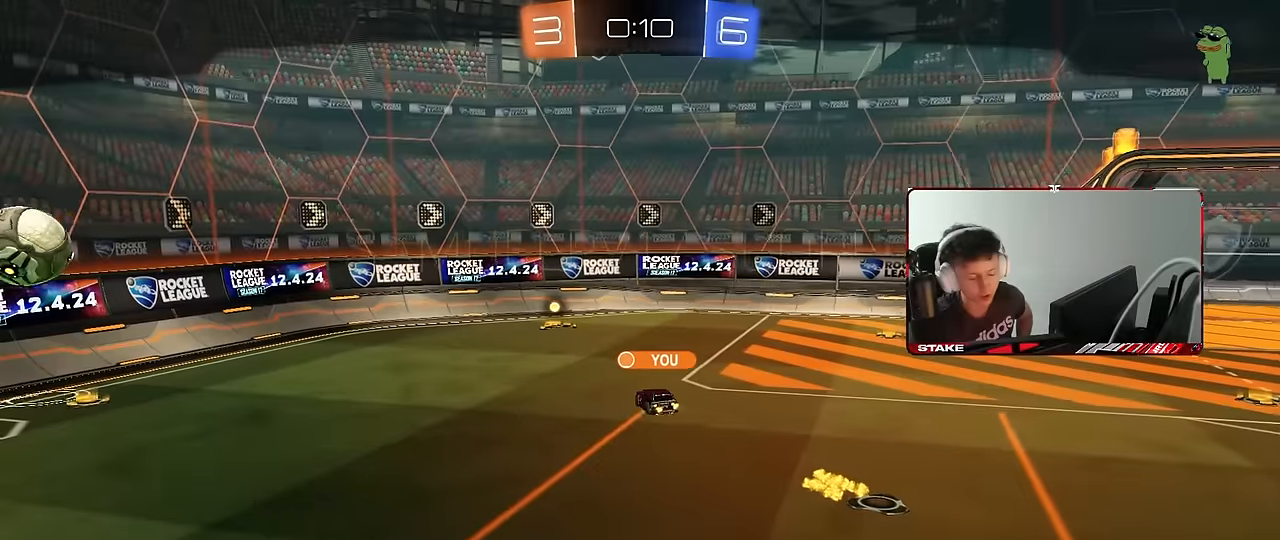
{"keys": [], "mouse": [], "events": []}
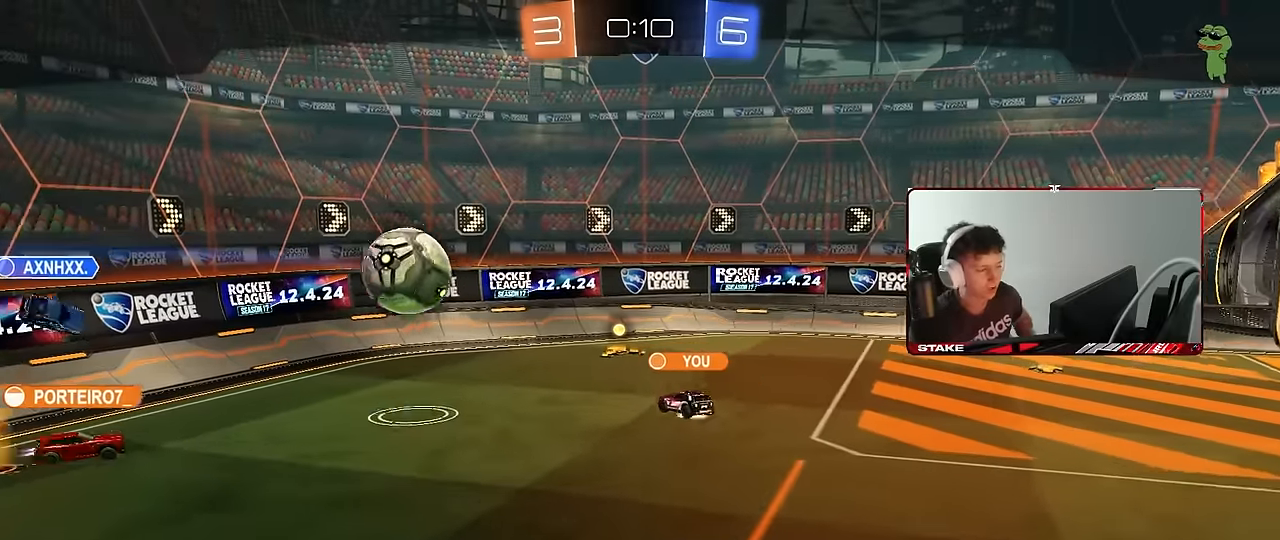
{"keys": [], "mouse": [], "events": []}
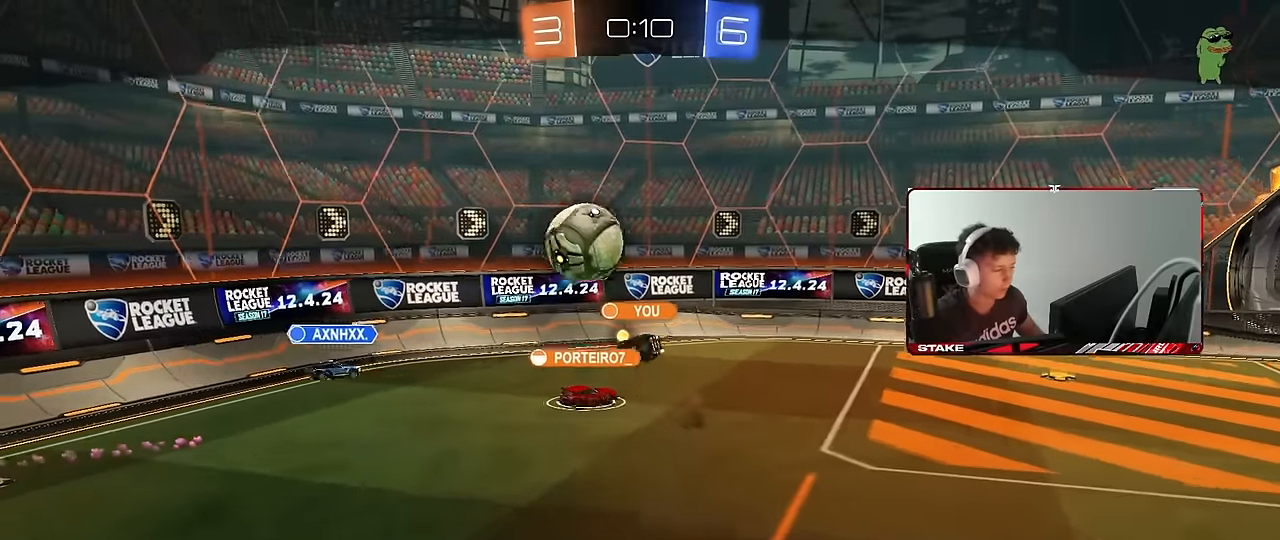
{"keys": [], "mouse": [], "events": [[250, "mouse_right", "down"], [383, "mouse_right", "up"]]}
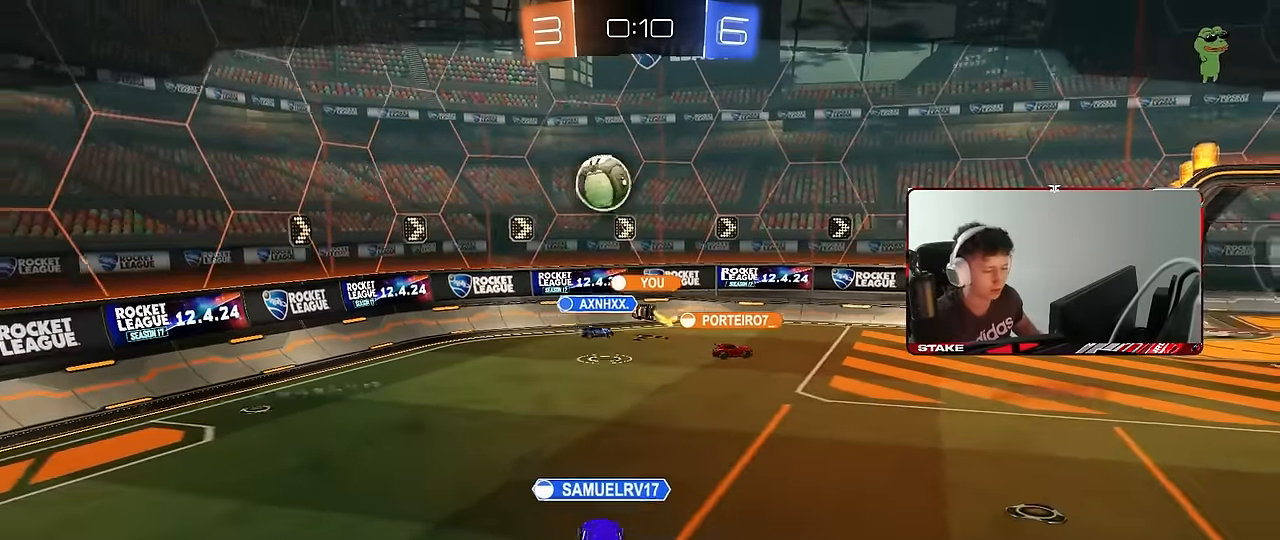
{"keys": [], "mouse": [], "events": [[216, "mouse_right", "down"], [400, "mouse_right", "up"], [400, "z", "down"], [450, "z", "up"]]}
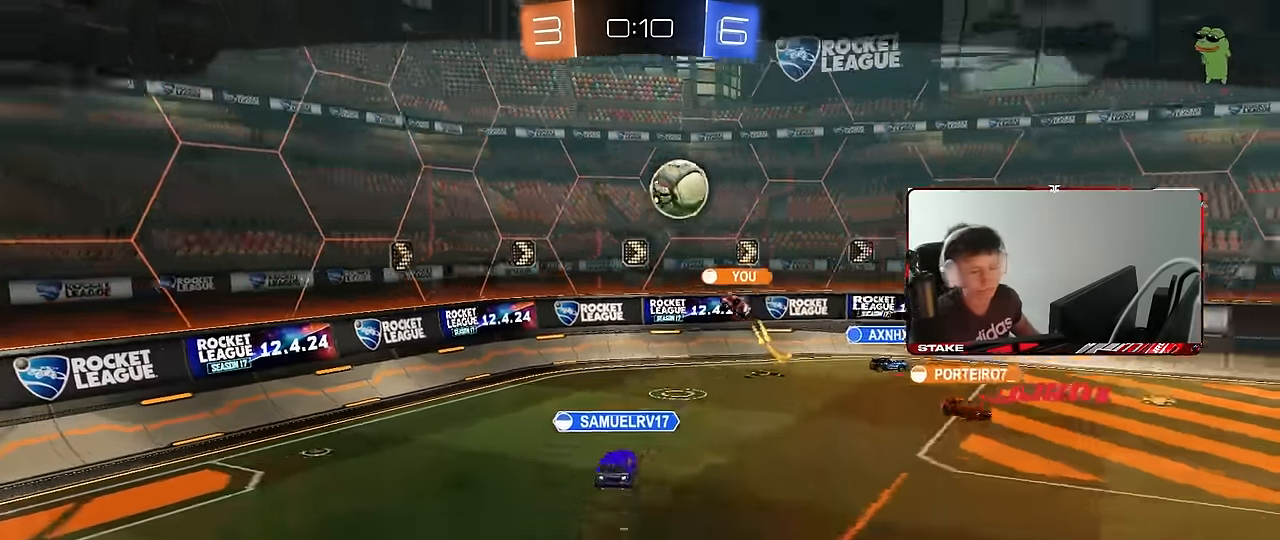
{"keys": ["x", "z"], "mouse": ["right"], "events": [[100, "z", "down"], [183, "x", "down"], [233, "z", "up"], [283, "mouse_right", "down"], [283, "x", "up"], [283, "z", "down"], [366, "x", "down"], [366, "z", "up"], [416, "mouse_right", "up"], [466, "mouse_right", "down"], [466, "z", "down"]]}
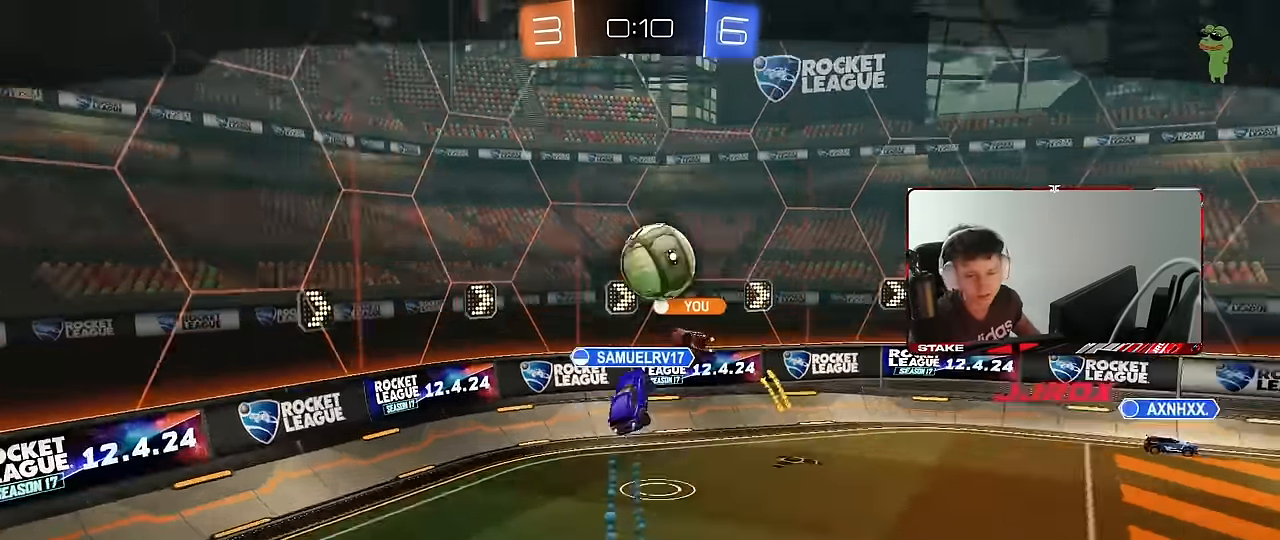
{"keys": [], "mouse": [], "events": [[17, "x", "up"], [67, "x", "down"], [100, "mouse_right", "up"], [100, "x", "up"], [100, "z", "up"], [150, "mouse_right", "down"], [300, "mouse_right", "up"]]}